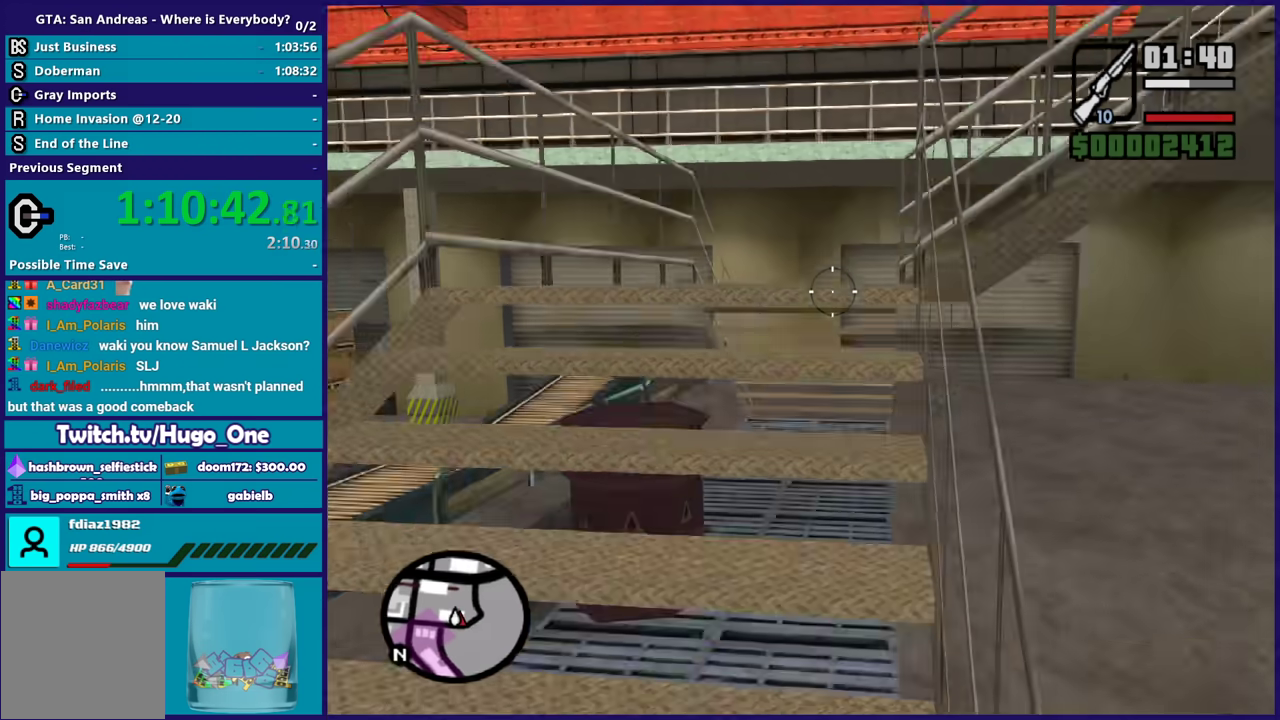
Gameplay with a controller (Xbox layout); each line is a JSON object with the inputs held at the frame after it. "events" lists button and stick changes between this image and that frame as [ms after this image, input, new state], when the widget could be followed in between.
{"buttons": ["L2"], "left_stick": "up", "right_stick": "right", "events": [[434, "right_stick", "right"]]}
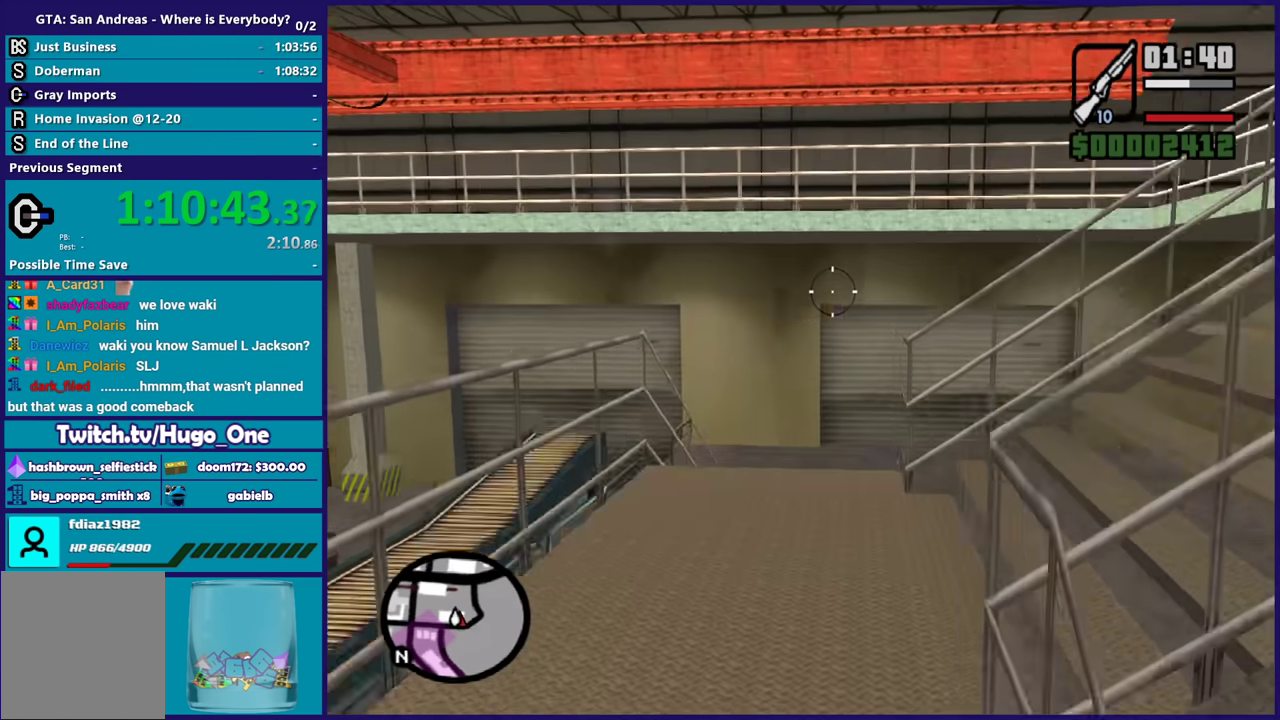
{"buttons": ["L2"], "left_stick": "up-right", "right_stick": "right", "events": [[167, "left_stick", "up-right"]]}
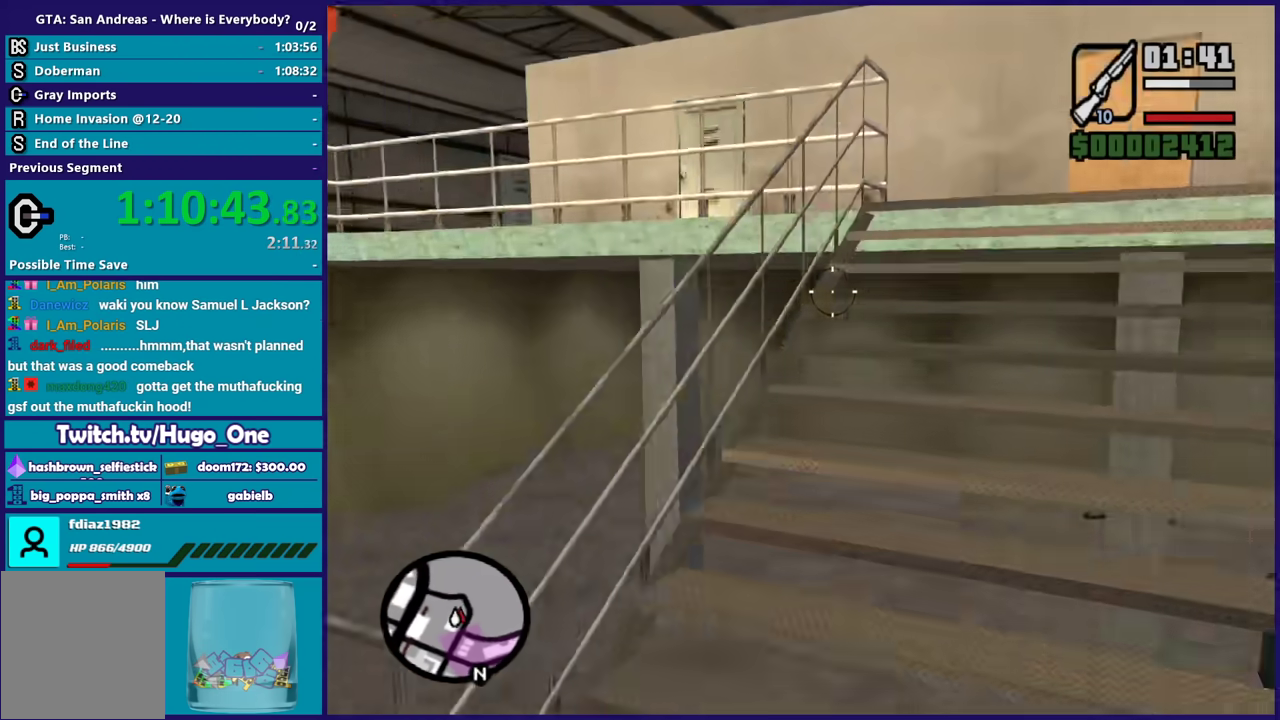
{"buttons": ["L2"], "left_stick": "up", "right_stick": "down-right", "events": [[67, "right_stick", "center"], [200, "right_stick", "up-right"], [233, "left_stick", "up"], [367, "right_stick", "right"], [467, "right_stick", "down-right"]]}
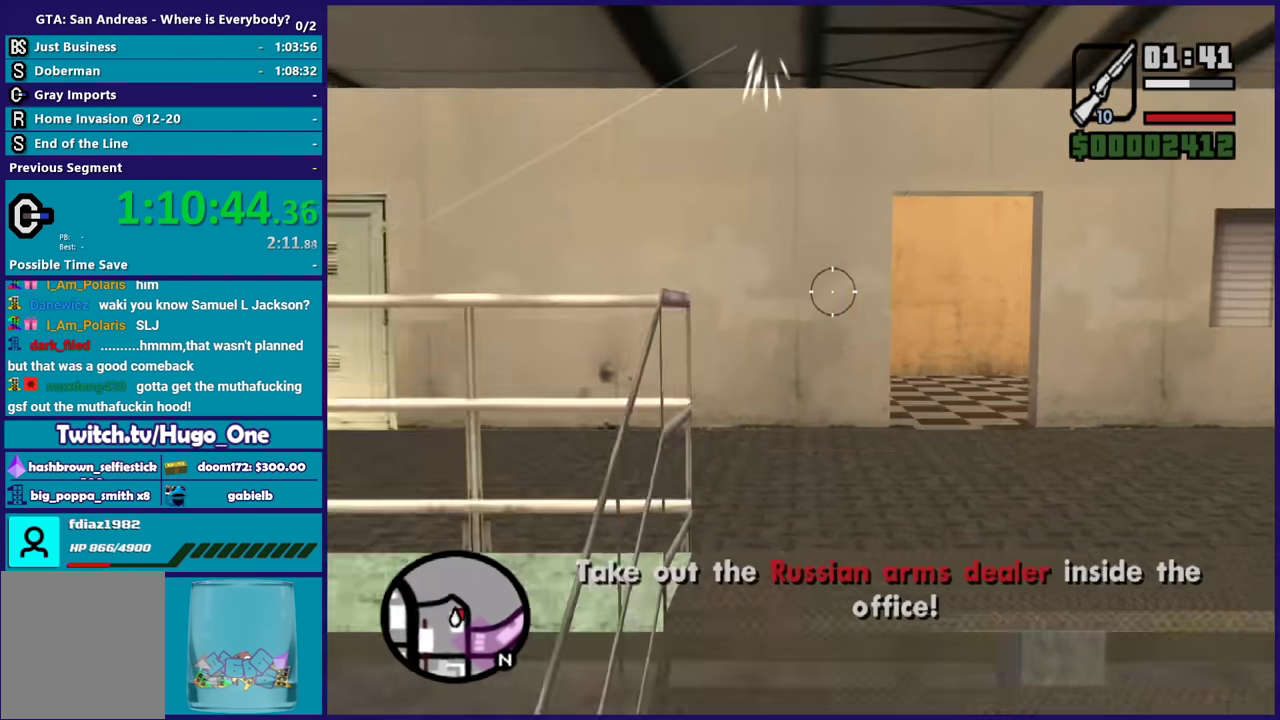
{"buttons": ["L2"], "left_stick": "up", "right_stick": "right", "events": [[34, "right_stick", "right"], [101, "right_stick", "center"], [367, "right_stick", "right"]]}
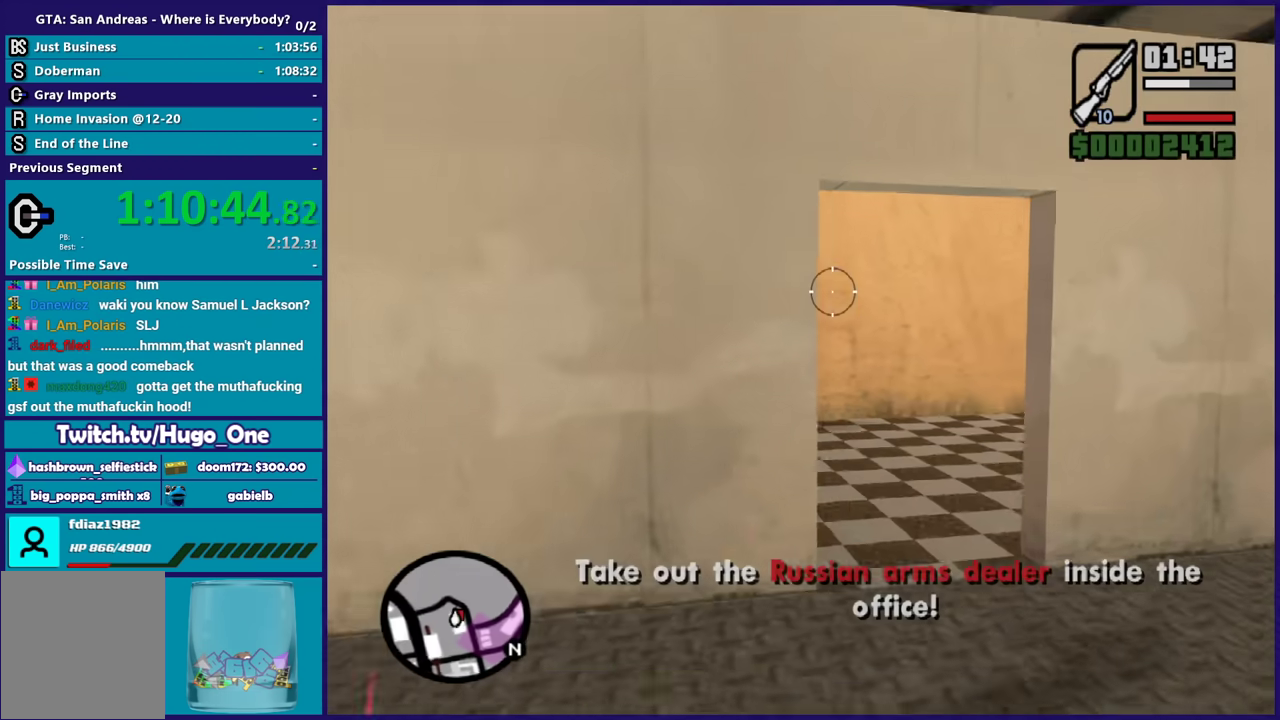
{"buttons": ["L2"], "left_stick": "up", "right_stick": "center", "events": [[67, "right_stick", "center"], [234, "right_stick", "right"], [400, "right_stick", "center"]]}
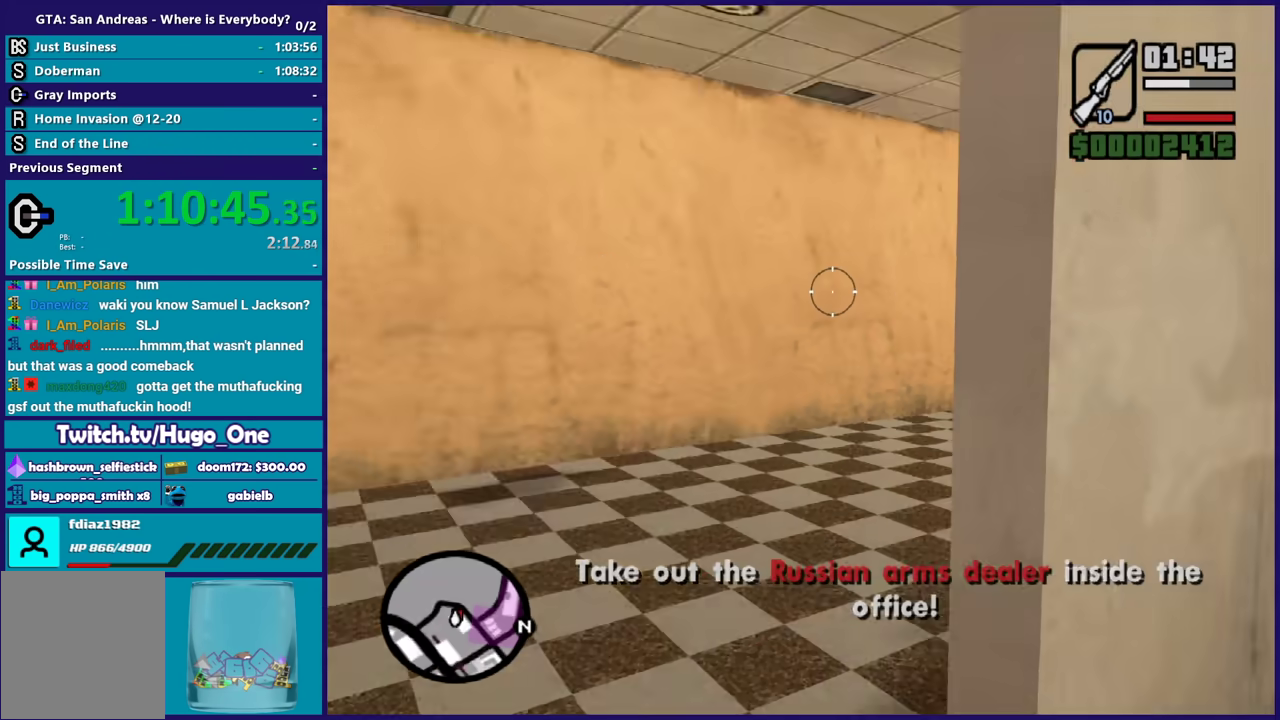
{"buttons": ["L2"], "left_stick": "up", "right_stick": "right", "events": [[34, "right_stick", "right"], [134, "right_stick", "center"], [334, "right_stick", "right"]]}
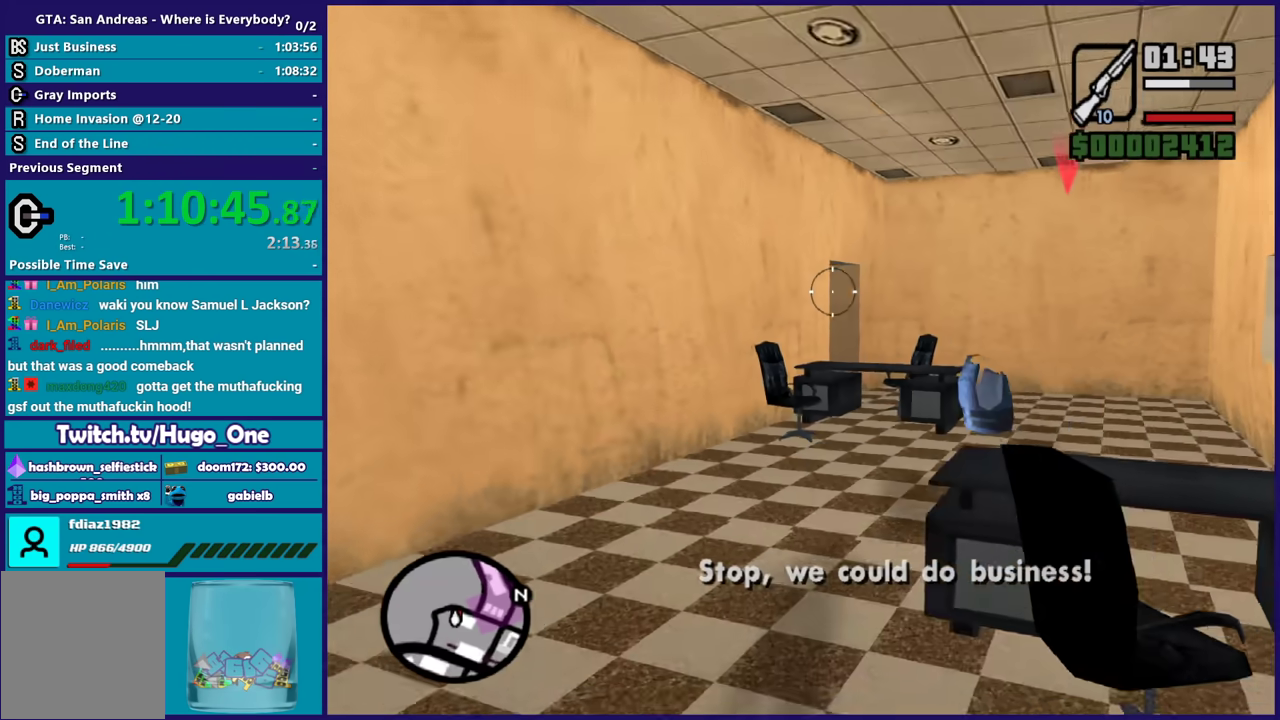
{"buttons": ["L2"], "left_stick": "up", "right_stick": "right", "events": [[67, "right_stick", "center"], [233, "right_stick", "right"]]}
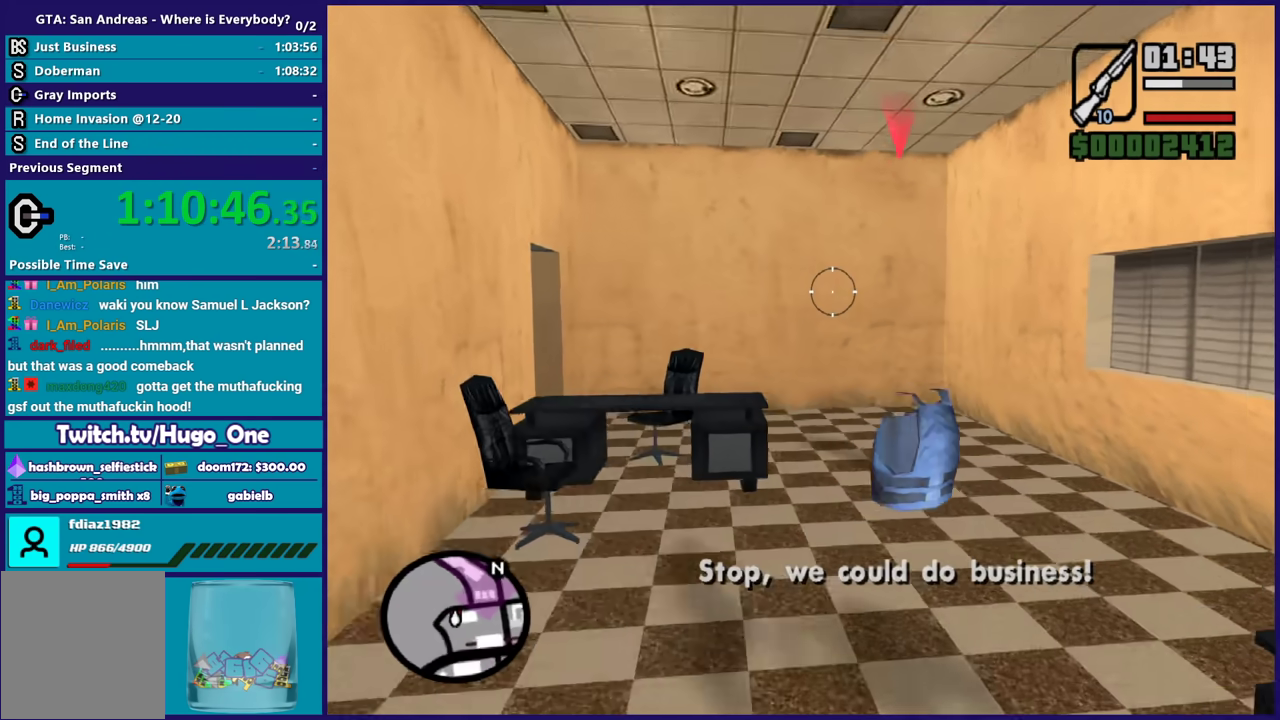
{"buttons": ["L2"], "left_stick": "up", "right_stick": "left", "events": [[167, "right_stick", "center"], [434, "right_stick", "left"]]}
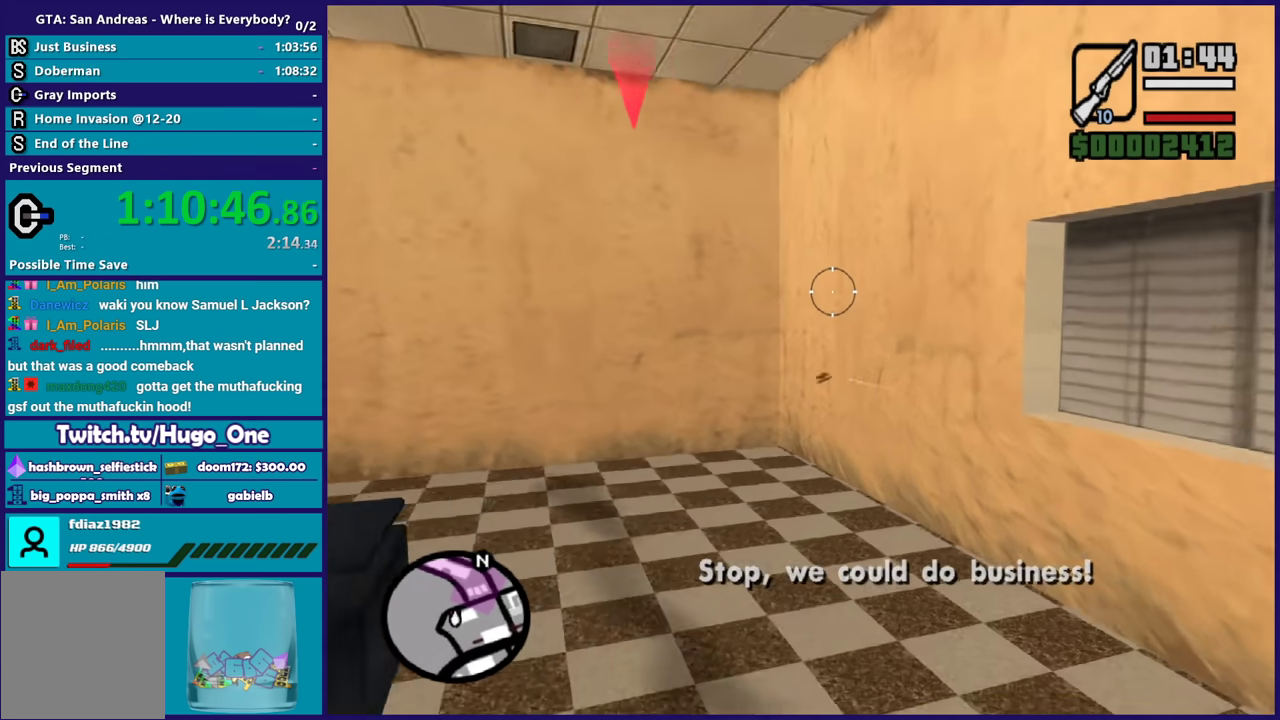
{"buttons": ["L2"], "left_stick": "up", "right_stick": "up-left", "events": [[234, "right_stick", "up-left"]]}
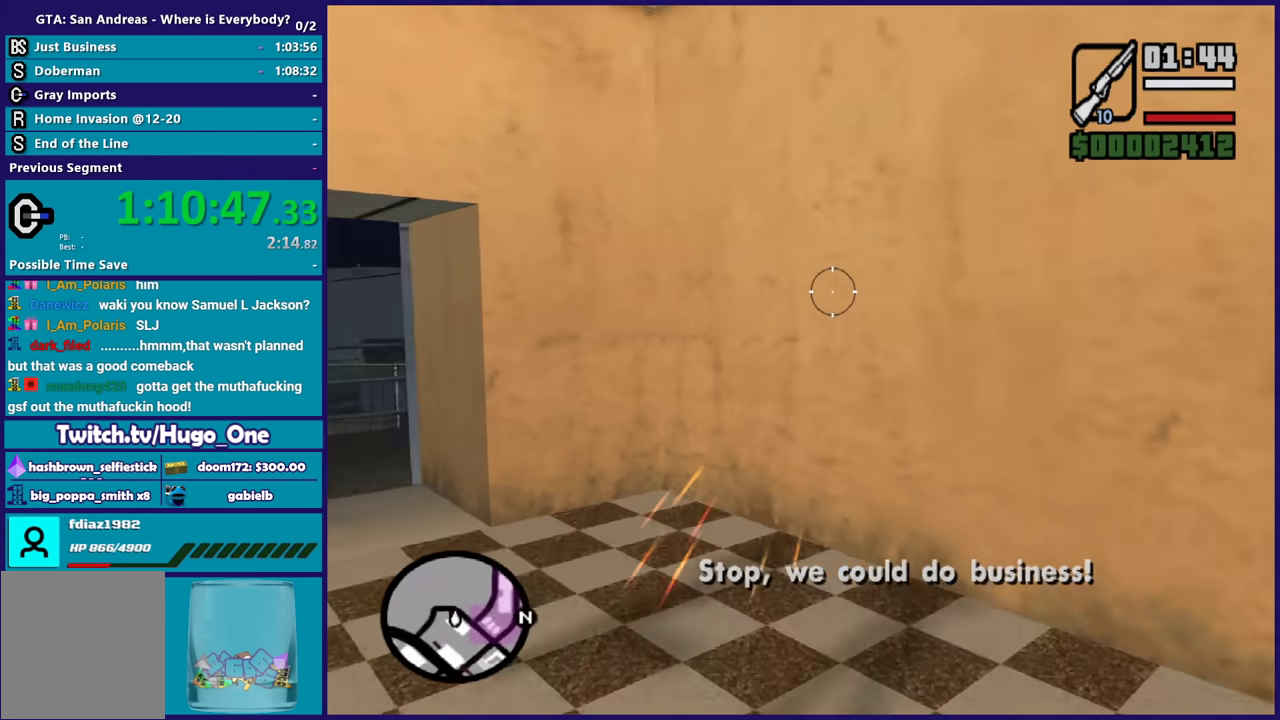
{"buttons": ["L2"], "left_stick": "up", "right_stick": "up-left", "events": []}
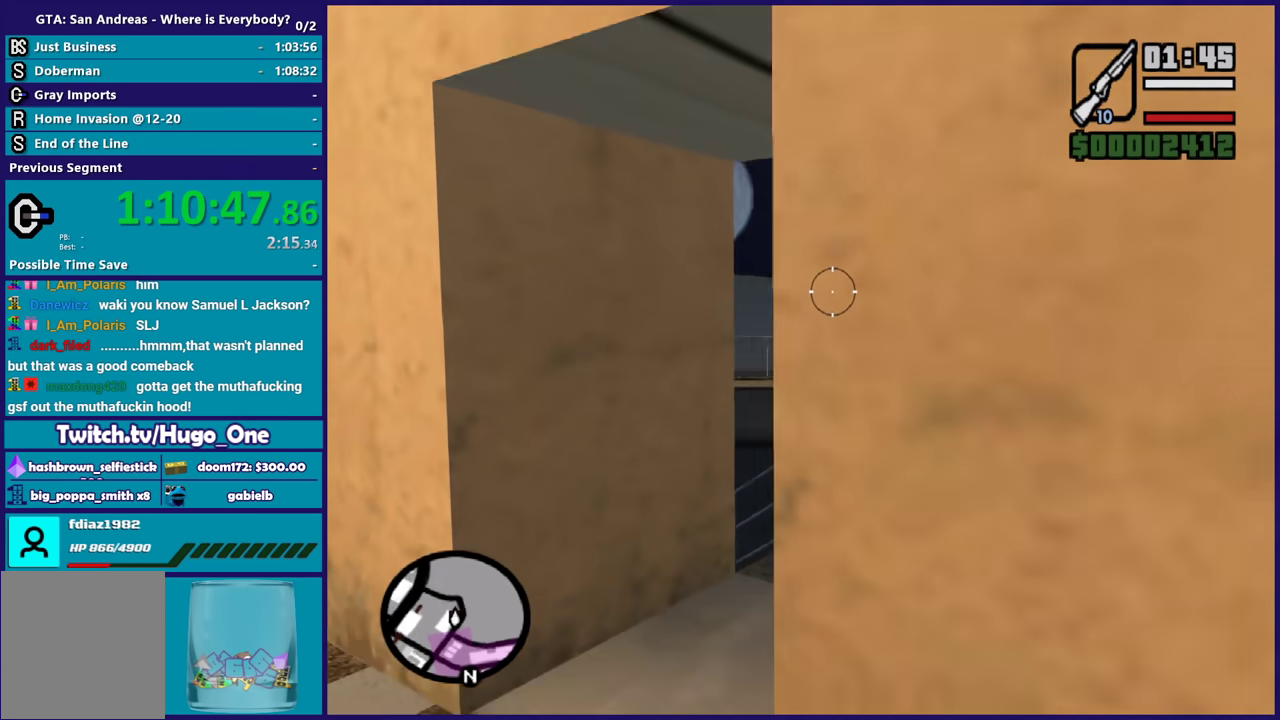
{"buttons": ["L2"], "left_stick": "up", "right_stick": "center", "events": [[67, "right_stick", "center"]]}
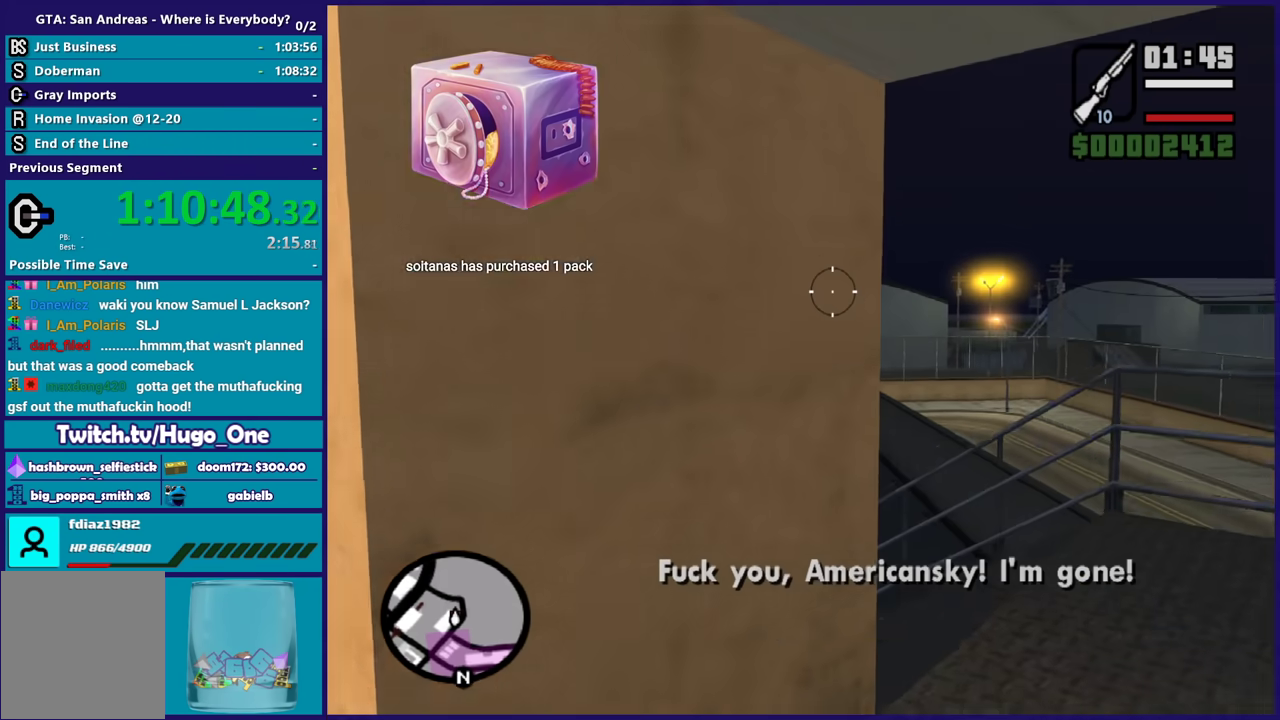
{"buttons": ["L2"], "left_stick": "up-left", "right_stick": "left", "events": [[67, "right_stick", "right"], [201, "right_stick", "center"], [334, "right_stick", "left"], [434, "left_stick", "up-left"]]}
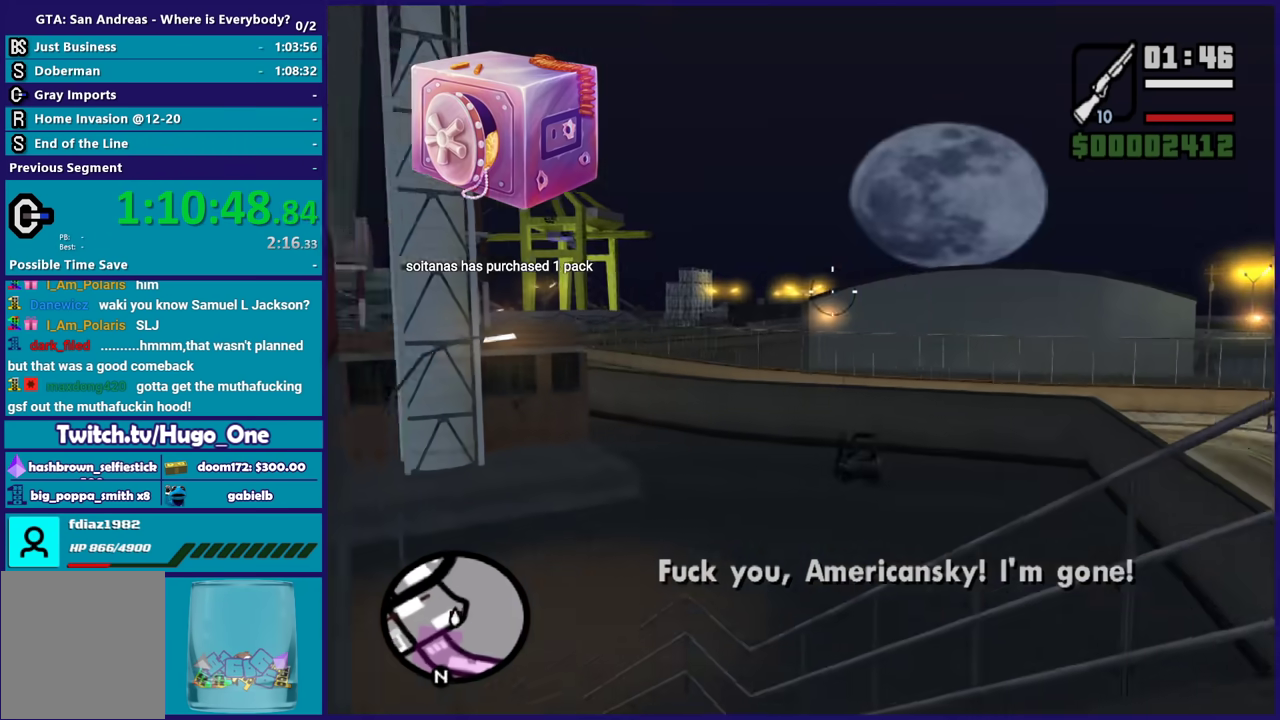
{"buttons": ["L2"], "left_stick": "up", "right_stick": "center", "events": [[133, "left_stick", "up"], [300, "right_stick", "center"]]}
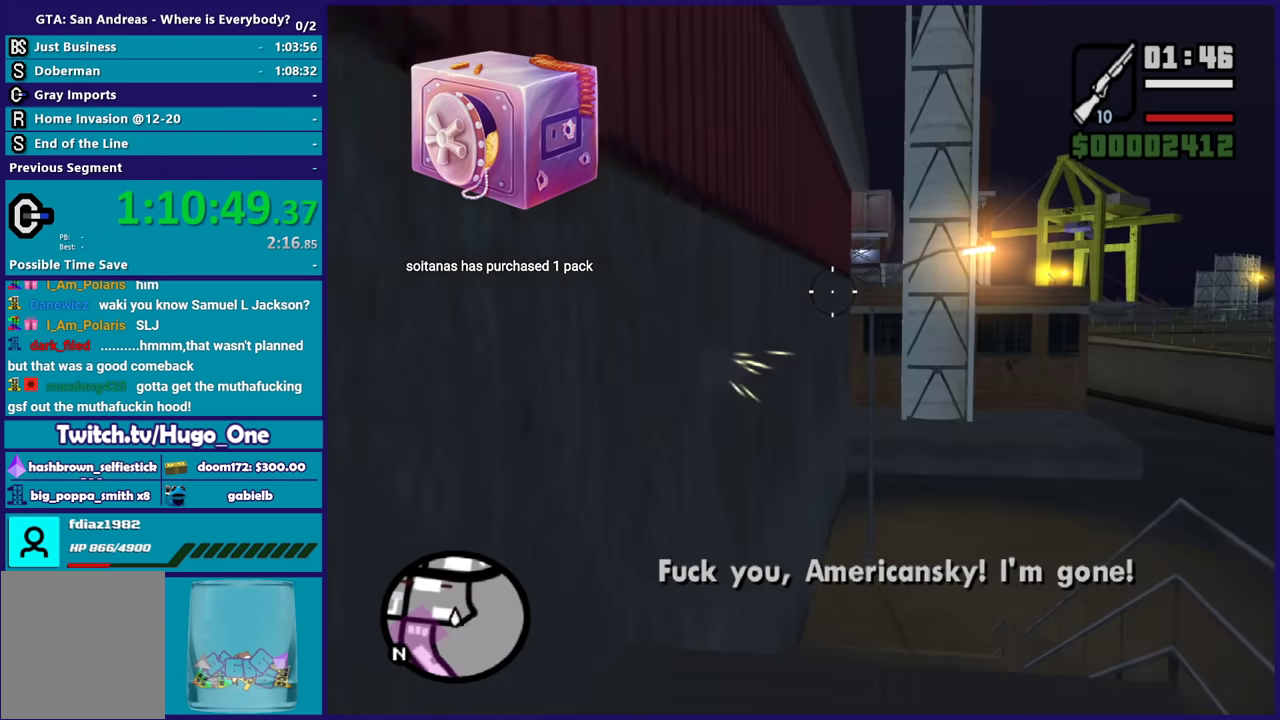
{"buttons": ["L2"], "left_stick": "up", "right_stick": "up-right", "events": [[367, "right_stick", "right"], [468, "right_stick", "up-right"]]}
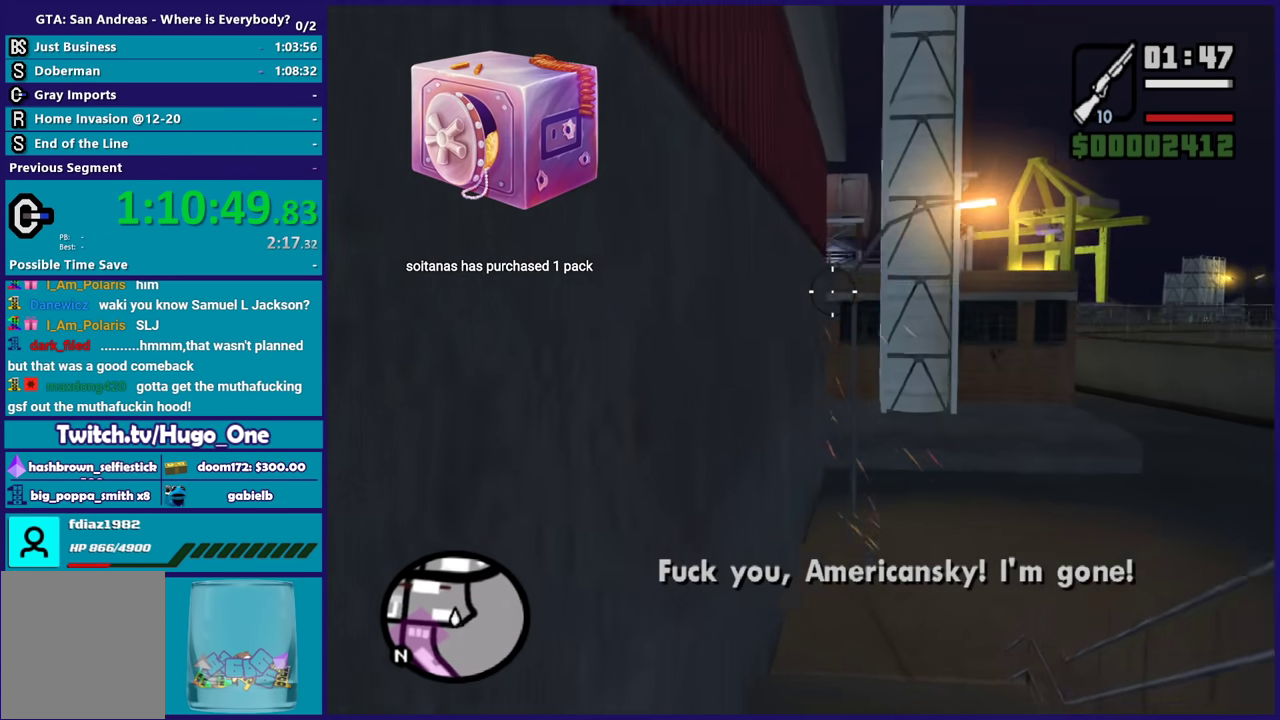
{"buttons": ["L2"], "left_stick": "up", "right_stick": "center", "events": [[167, "right_stick", "center"]]}
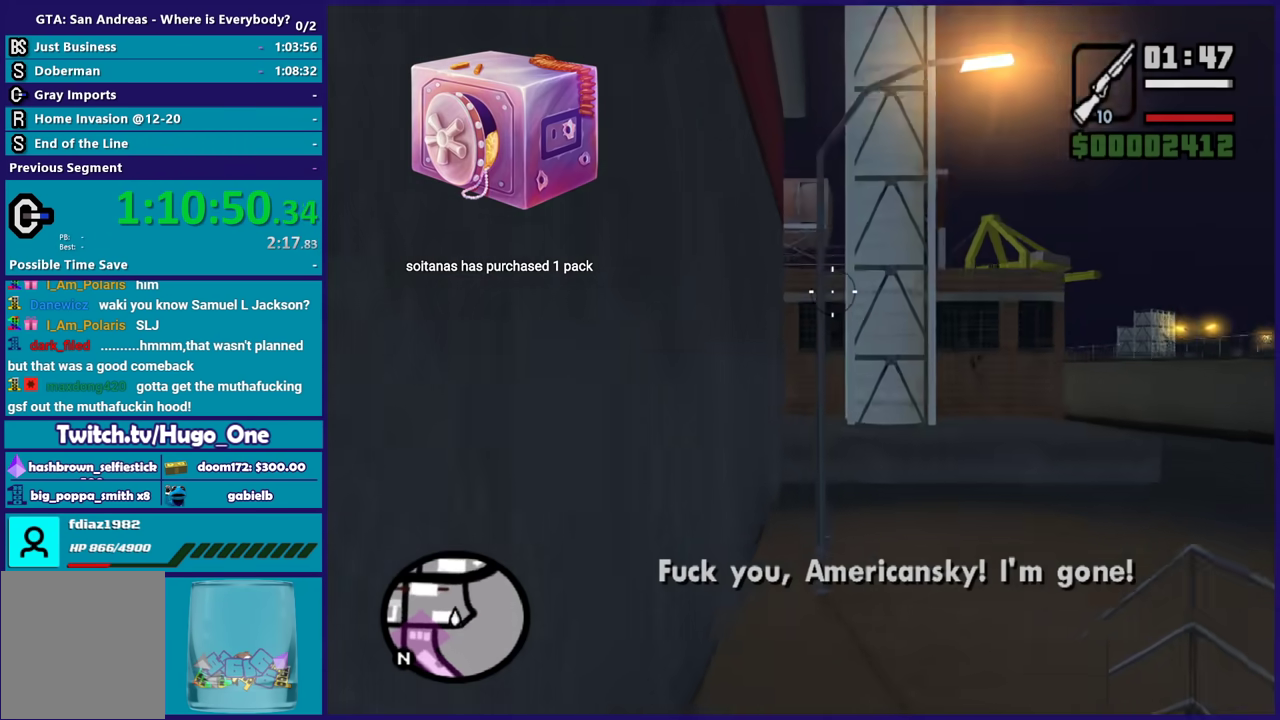
{"buttons": ["L2"], "left_stick": "up", "right_stick": "center", "events": [[67, "right_stick", "down"], [167, "right_stick", "down-right"], [234, "right_stick", "up-right"], [468, "right_stick", "center"]]}
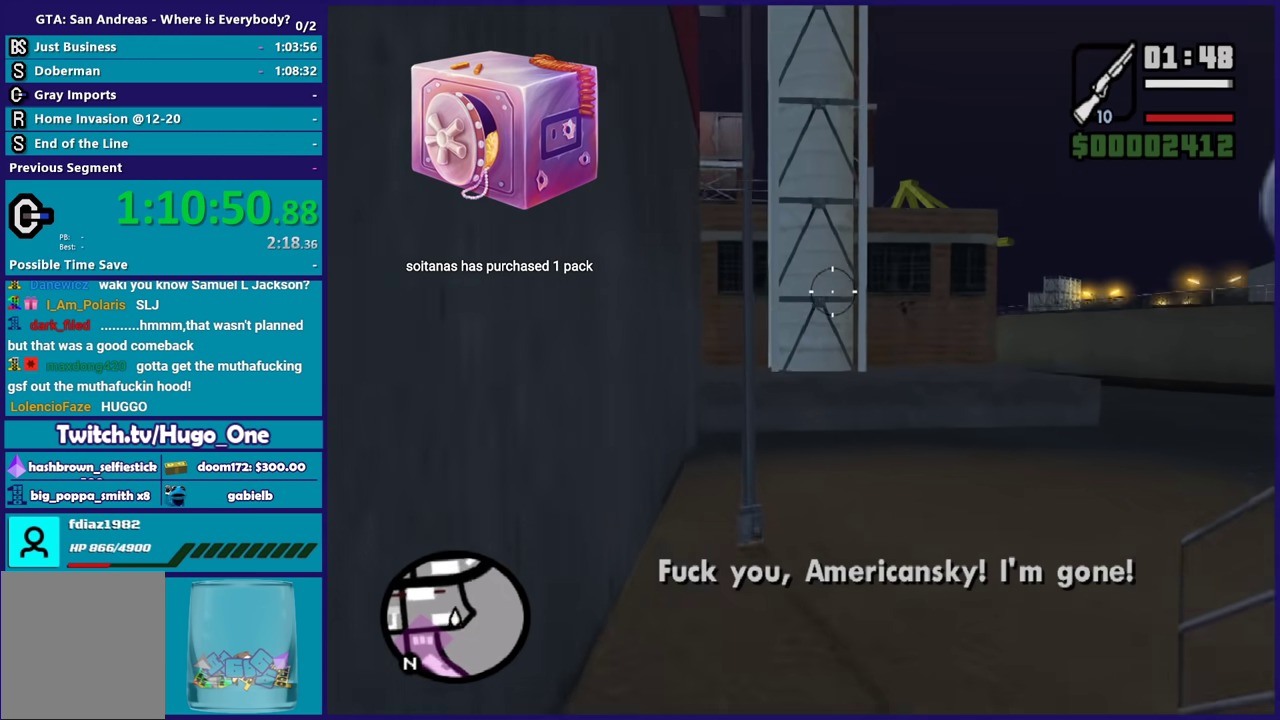
{"buttons": ["L2"], "left_stick": "up", "right_stick": "up", "events": [[200, "right_stick", "down"], [367, "right_stick", "center"], [467, "right_stick", "up"]]}
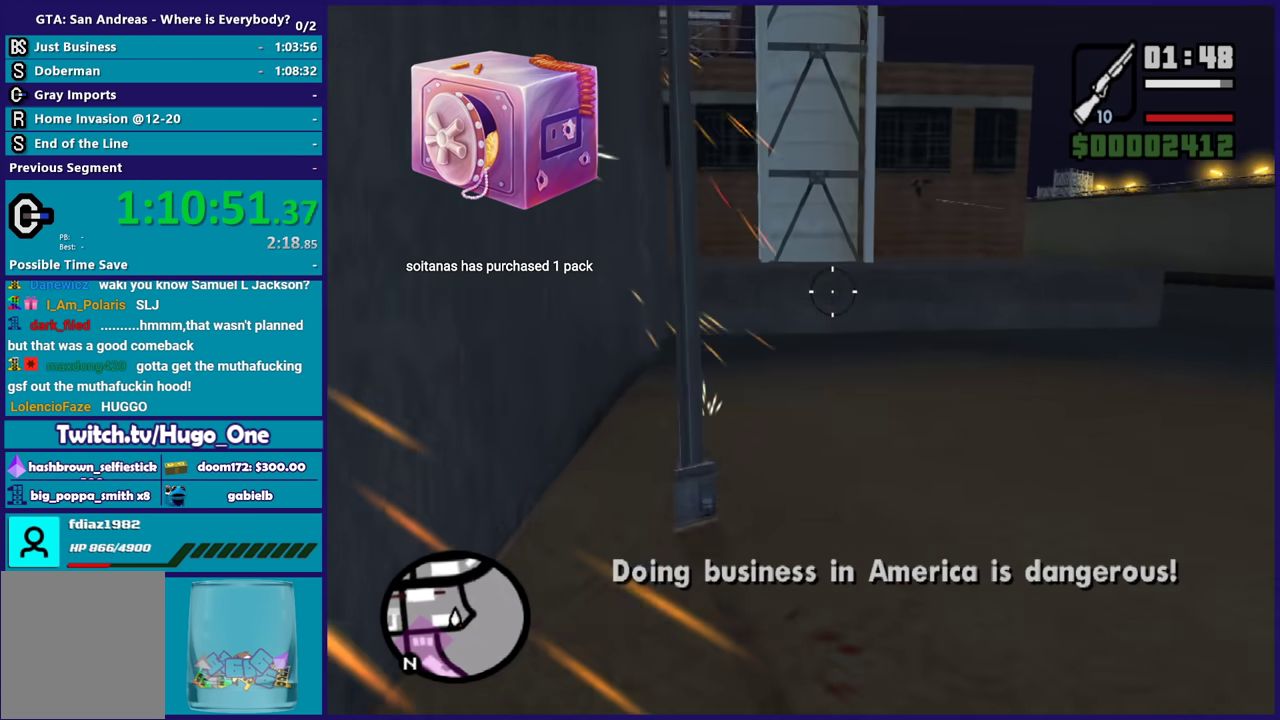
{"buttons": ["L2"], "left_stick": "up", "right_stick": "down-left", "events": [[167, "right_stick", "center"], [334, "right_stick", "down-left"]]}
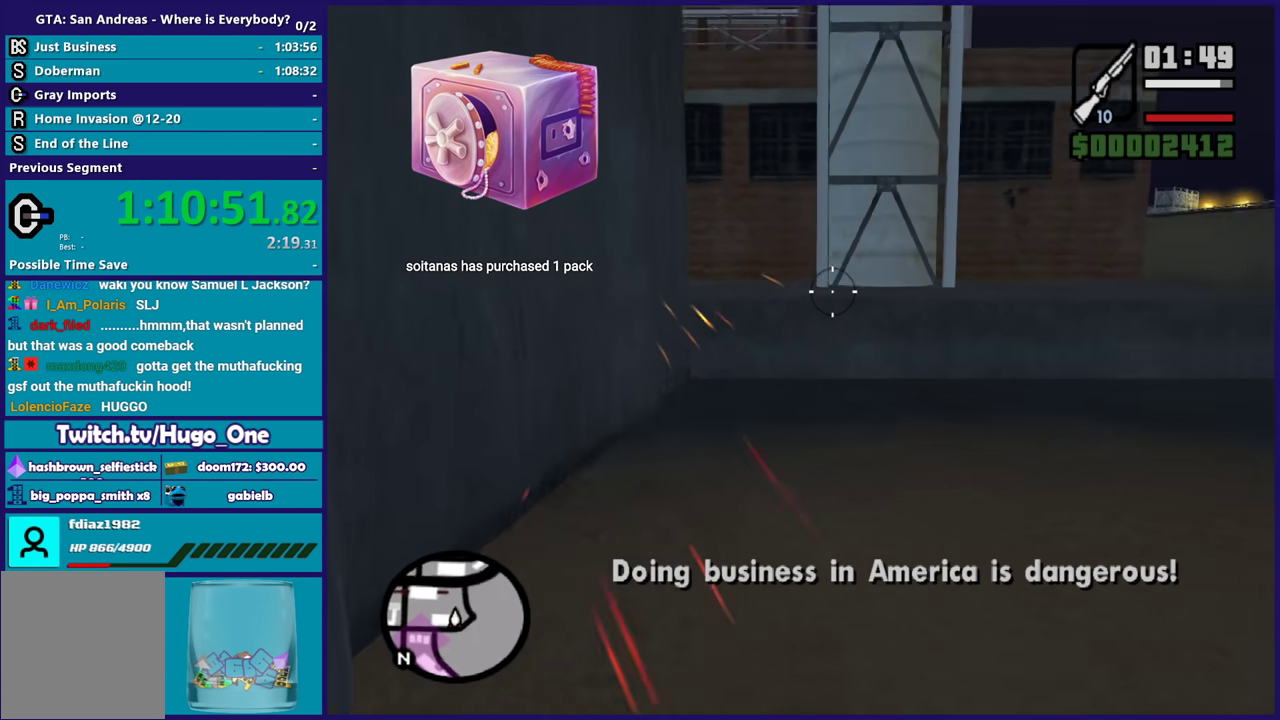
{"buttons": ["A", "L2"], "left_stick": "up", "right_stick": "center", "events": [[100, "right_stick", "center"], [233, "A", "down"], [400, "A", "up"], [467, "A", "down"]]}
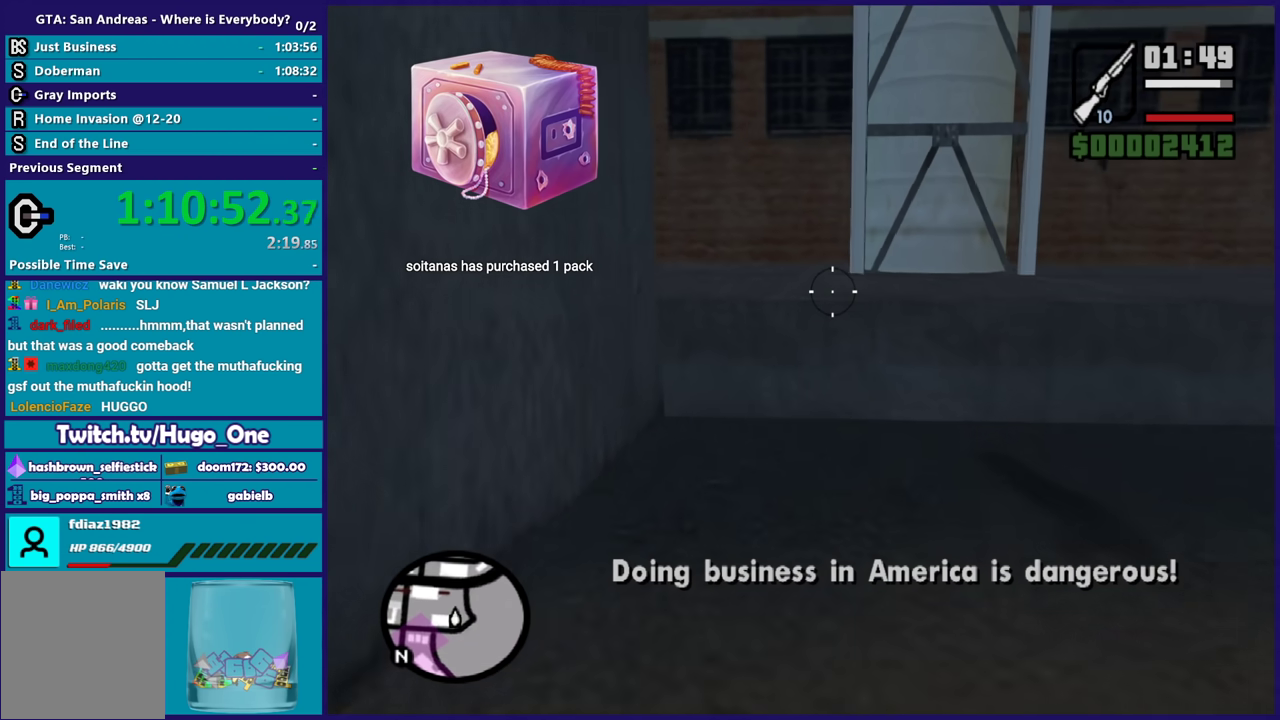
{"buttons": [], "left_stick": "up", "right_stick": "center", "events": [[334, "A", "up"], [334, "L2", "up"], [367, "X", "down"], [468, "X", "up"]]}
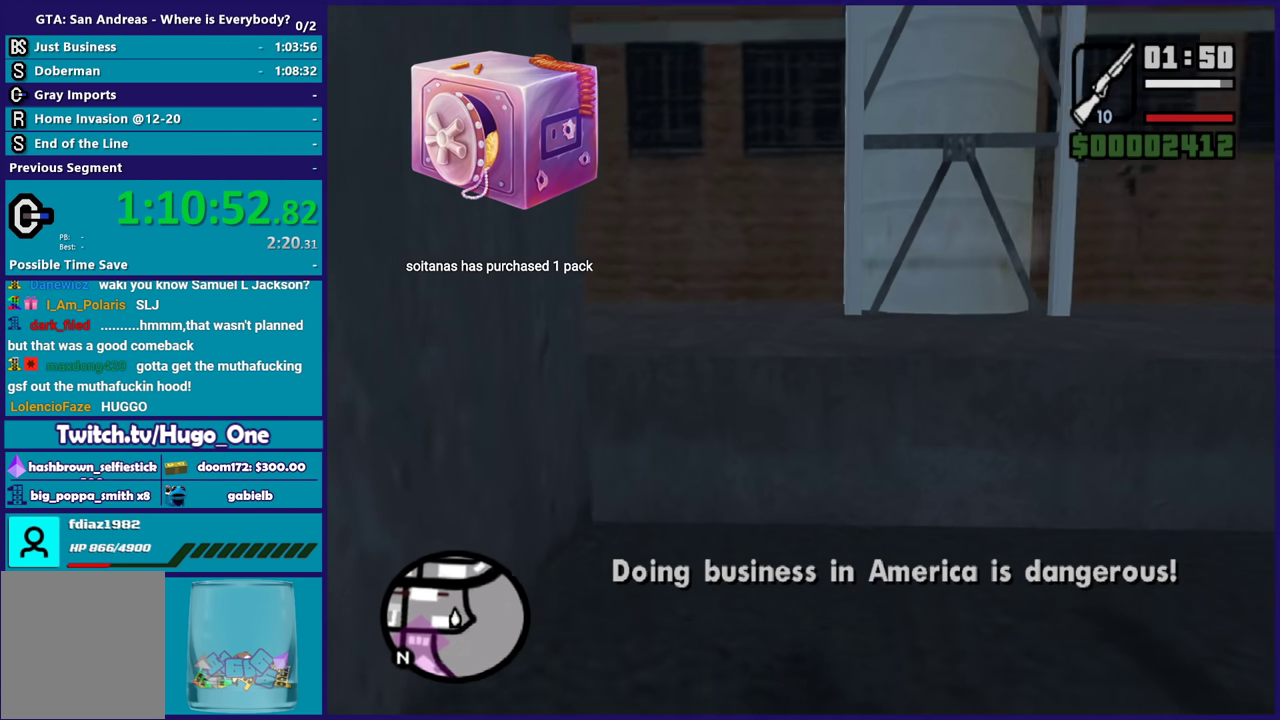
{"buttons": ["X"], "left_stick": "up", "right_stick": "center", "events": [[67, "X", "down"], [167, "X", "up"], [267, "X", "down"], [367, "X", "up"], [434, "X", "down"]]}
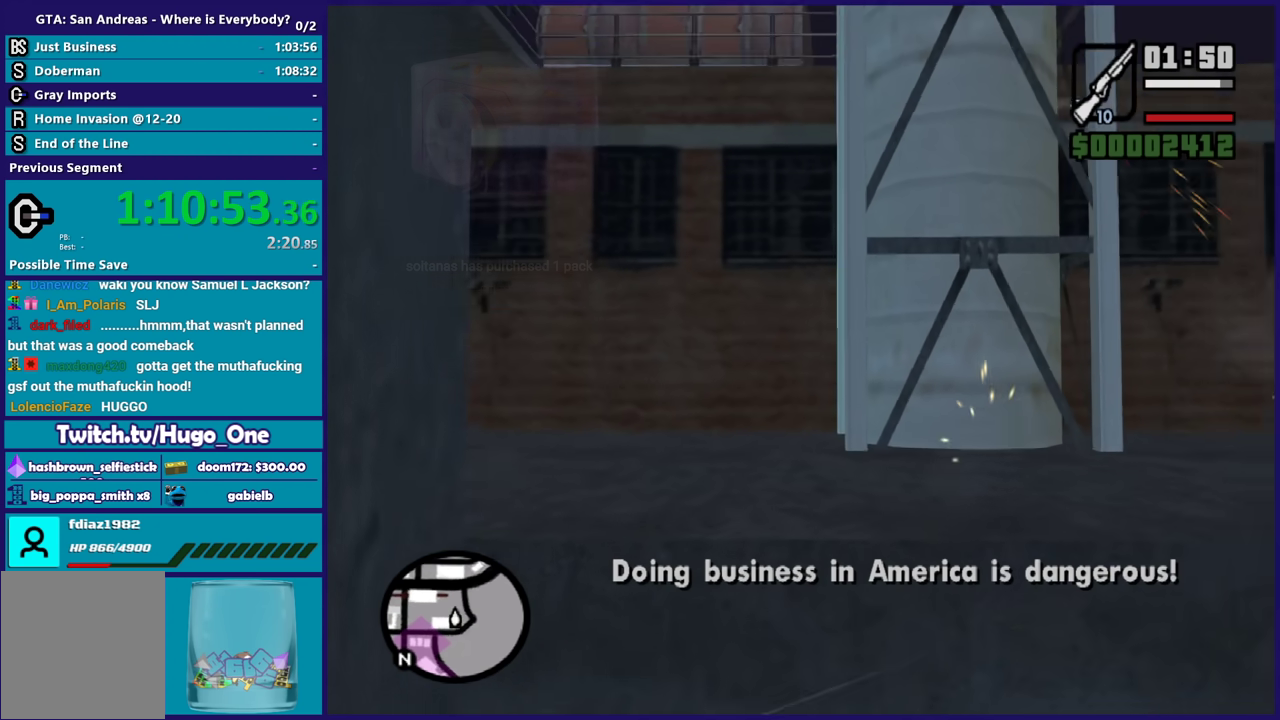
{"buttons": [], "left_stick": "up", "right_stick": "down-left", "events": [[34, "X", "up"], [101, "X", "down"], [167, "left_stick", "up-left"], [201, "X", "up"], [301, "left_stick", "up"], [301, "right_stick", "down-left"]]}
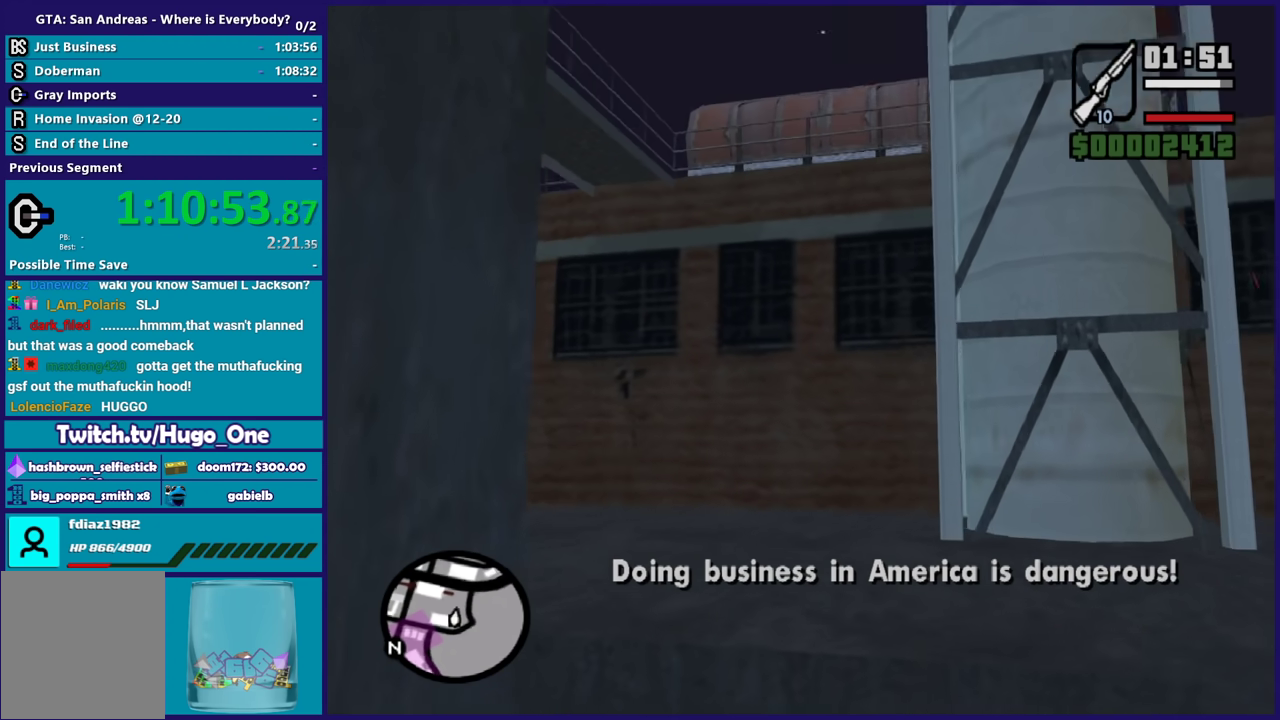
{"buttons": ["A"], "left_stick": "up", "right_stick": "center", "events": [[200, "right_stick", "center"], [267, "A", "down"], [400, "A", "up"], [467, "A", "down"]]}
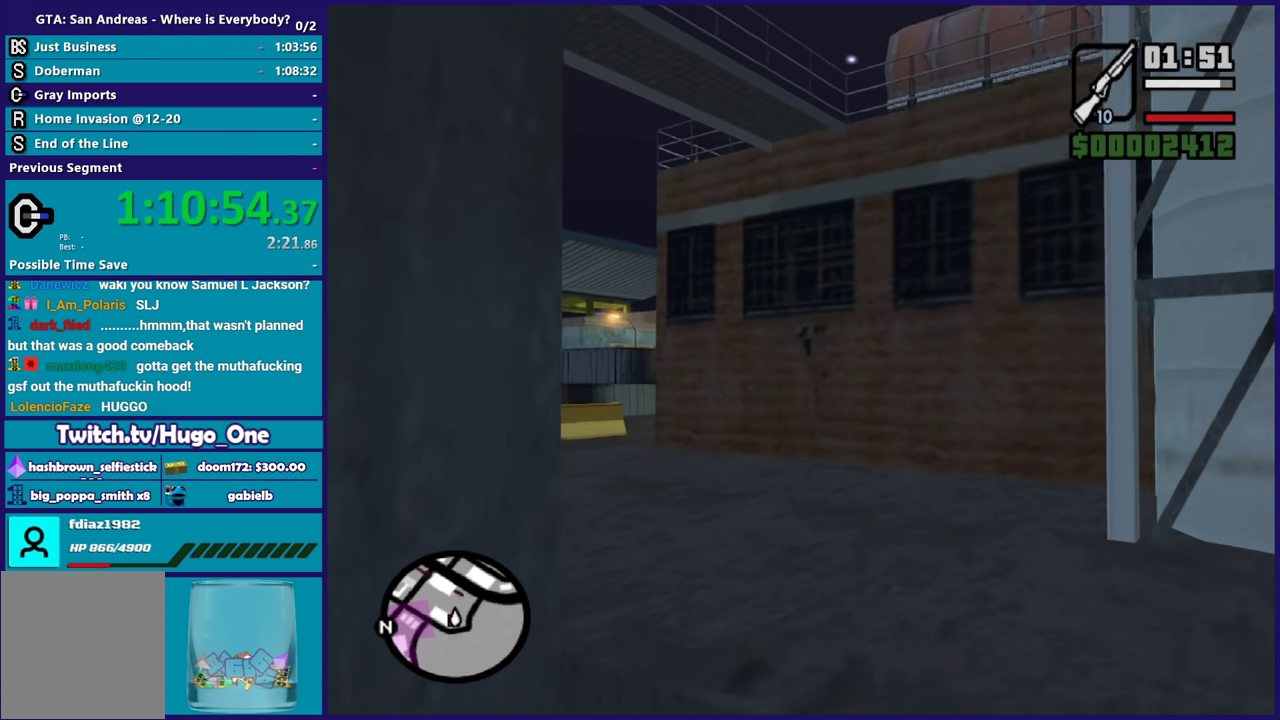
{"buttons": [], "left_stick": "up-left", "right_stick": "center", "events": [[101, "A", "up"], [167, "A", "down"], [167, "left_stick", "up-left"], [267, "A", "up"], [367, "A", "down"], [468, "A", "up"]]}
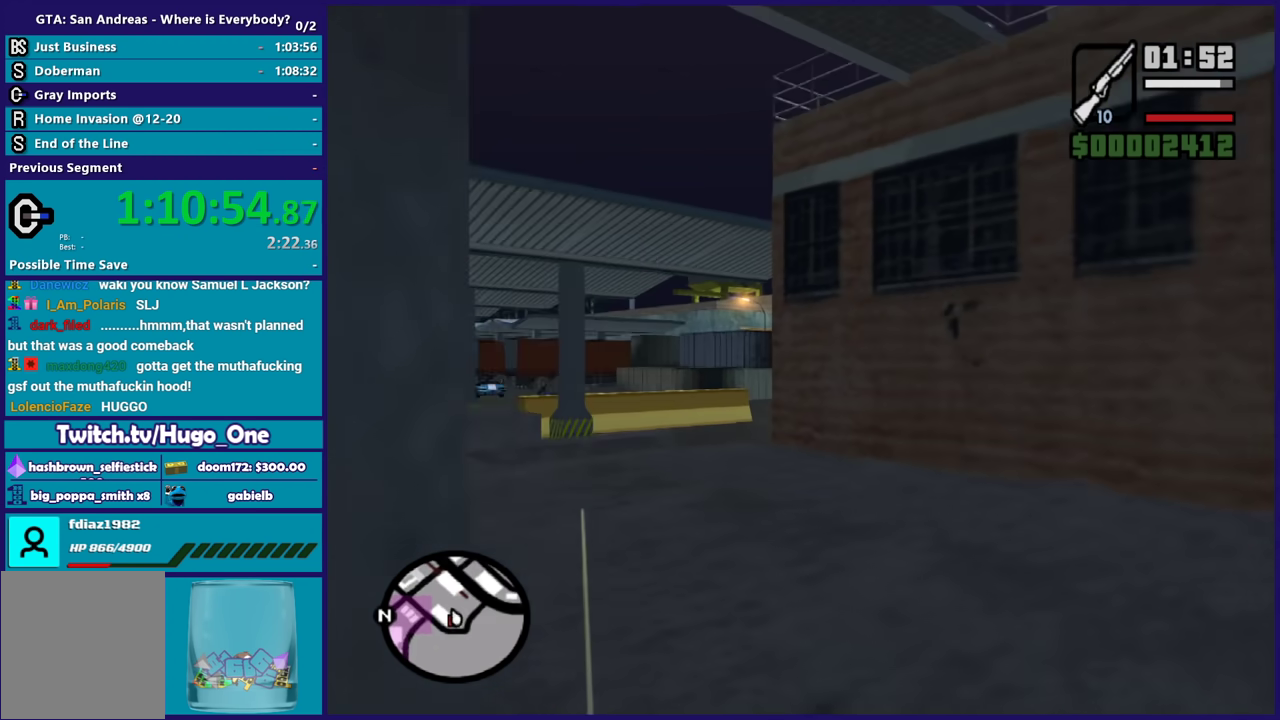
{"buttons": ["A"], "left_stick": "up", "right_stick": "center", "events": [[33, "L1", "down"], [67, "A", "down"], [133, "L1", "up"], [167, "A", "up"], [200, "left_stick", "up"], [267, "A", "down"], [367, "A", "up"], [467, "A", "down"]]}
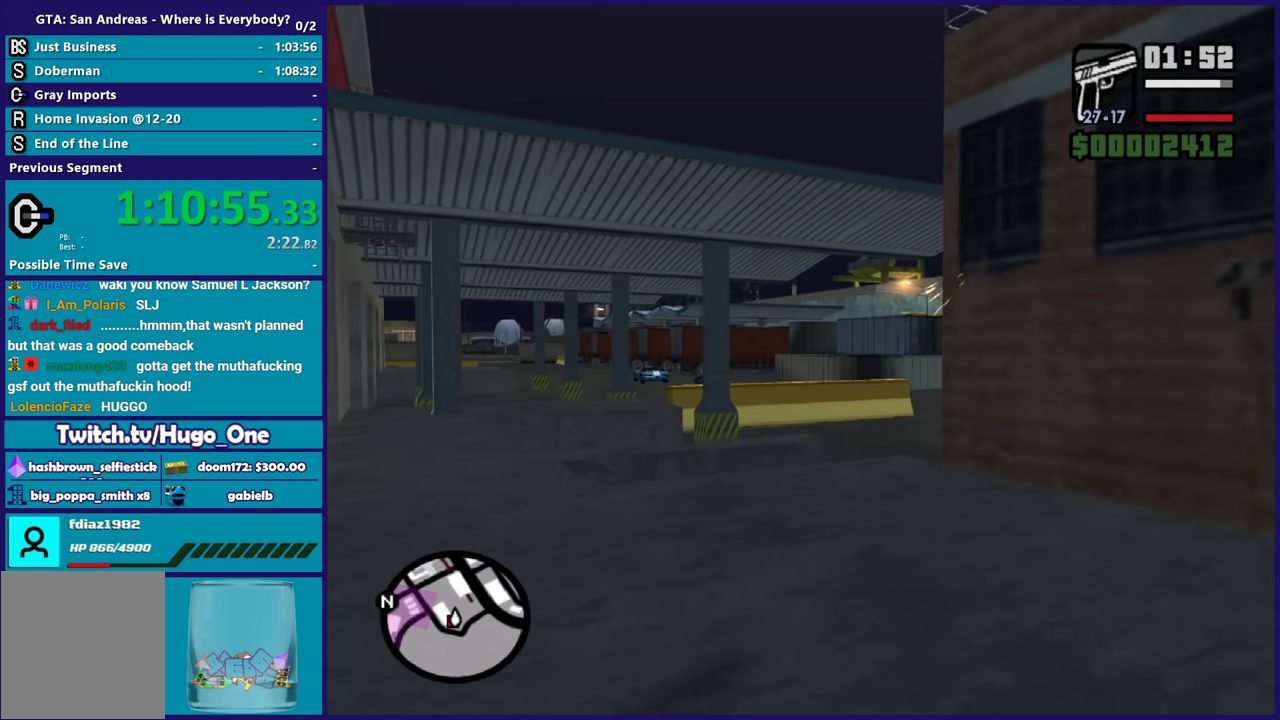
{"buttons": ["A"], "left_stick": "up", "right_stick": "center", "events": [[34, "A", "up"], [134, "A", "down"], [234, "A", "up"], [234, "left_stick", "up-right"], [334, "A", "down"], [367, "left_stick", "up"], [401, "A", "up"], [501, "A", "down"]]}
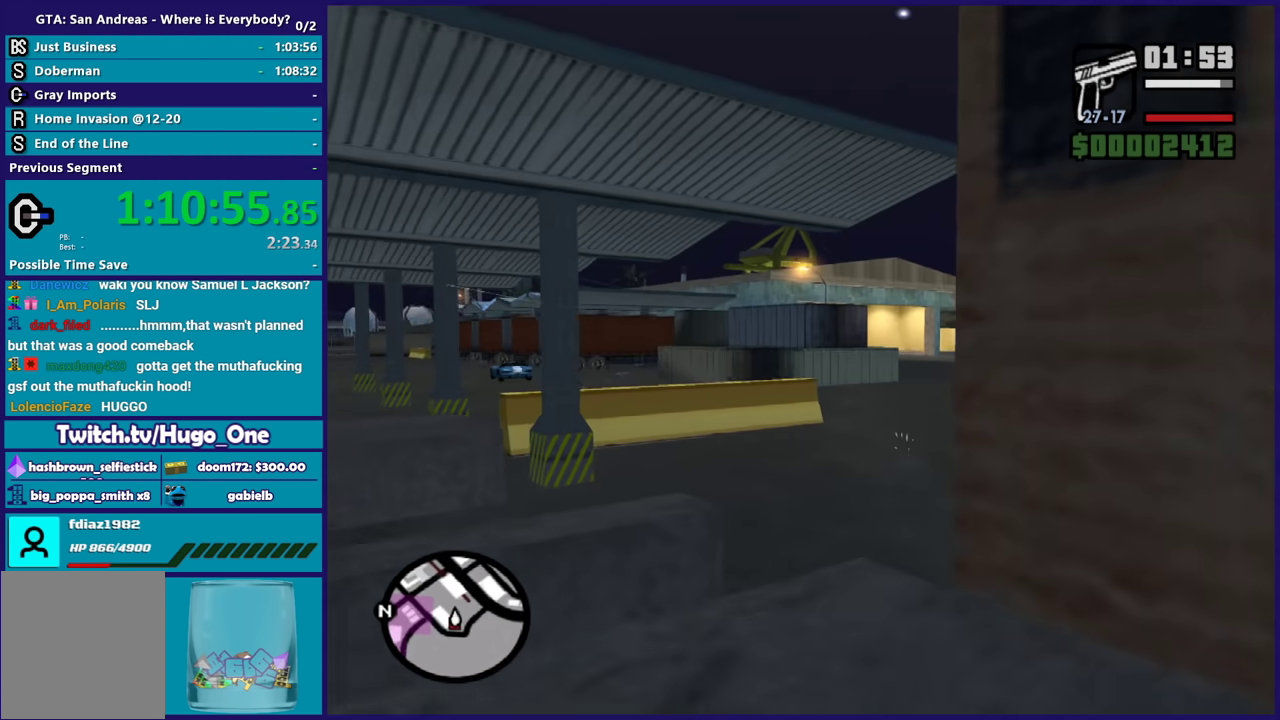
{"buttons": ["A"], "left_stick": "up", "right_stick": "center", "events": [[100, "A", "up"], [233, "right_stick", "down"], [367, "right_stick", "center"], [467, "A", "down"]]}